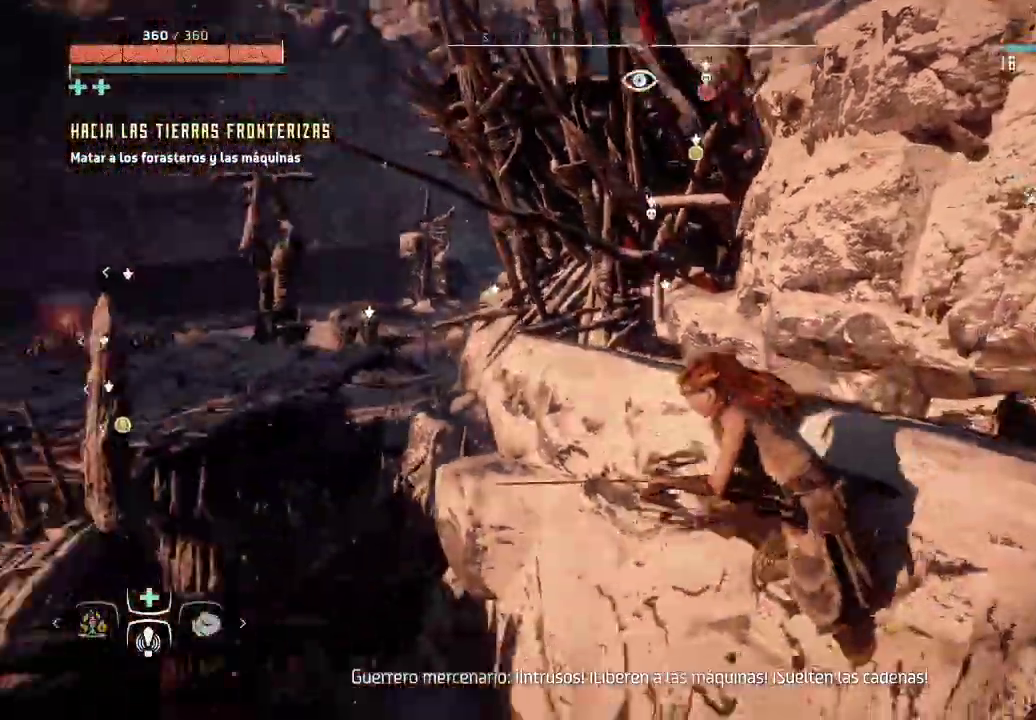
Gameplay with a controller (Xbox layout); each line is a JSON object with the inputs held at the frame after it. "events" lists button and stick changes between this image and that frame as [ms after this image, input, new state], when the widget could be followed in between. Not read: L3.
{"buttons": [], "left_stick": "left", "right_stick": "center", "events": [[100, "left_stick", "left"], [167, "right_stick", "center"]]}
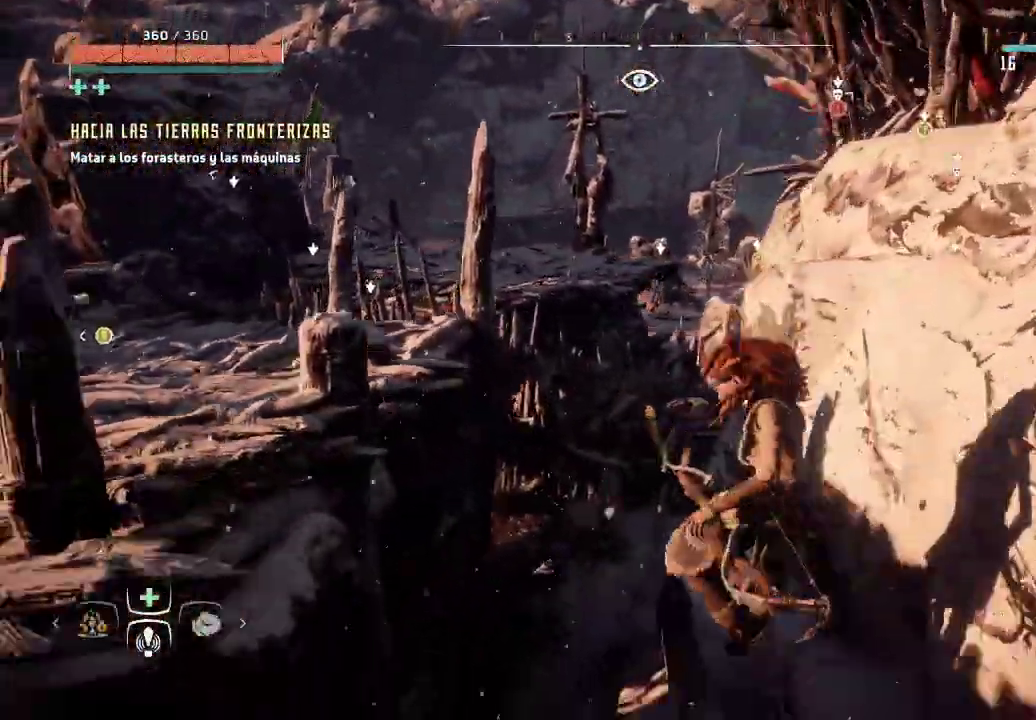
{"buttons": [], "left_stick": "down-left", "right_stick": "left", "events": [[183, "left_stick", "down-left"], [400, "right_stick", "left"]]}
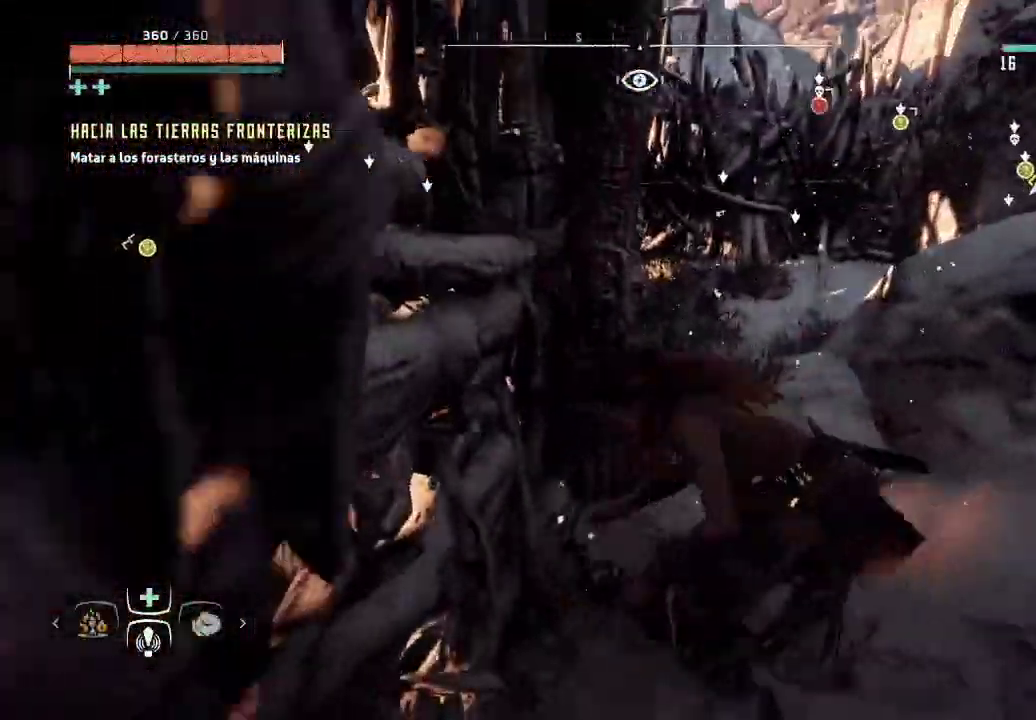
{"buttons": [], "left_stick": "down-left", "right_stick": "left", "events": []}
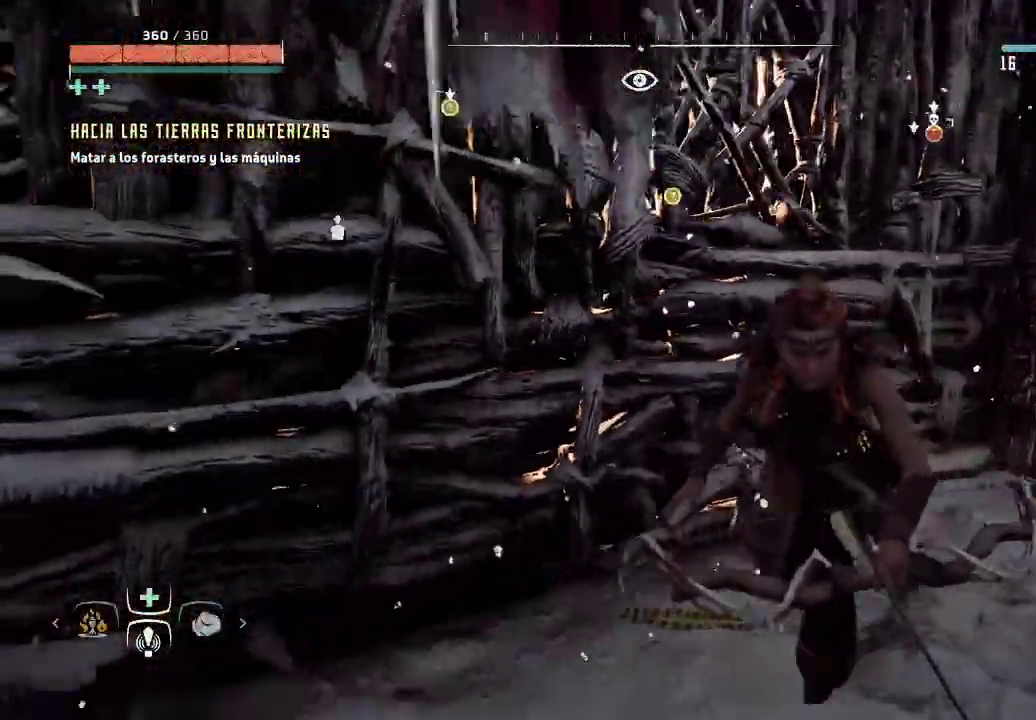
{"buttons": [], "left_stick": "up-left", "right_stick": "left", "events": [[417, "left_stick", "up-left"]]}
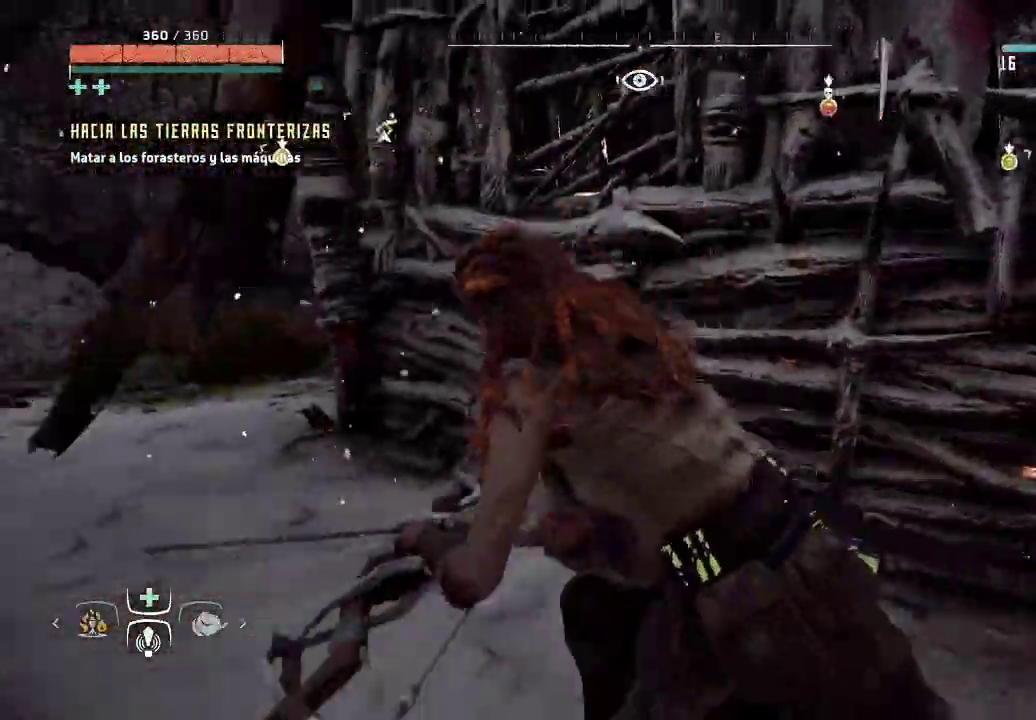
{"buttons": [], "left_stick": "up-left", "right_stick": "center", "events": [[50, "right_stick", "center"]]}
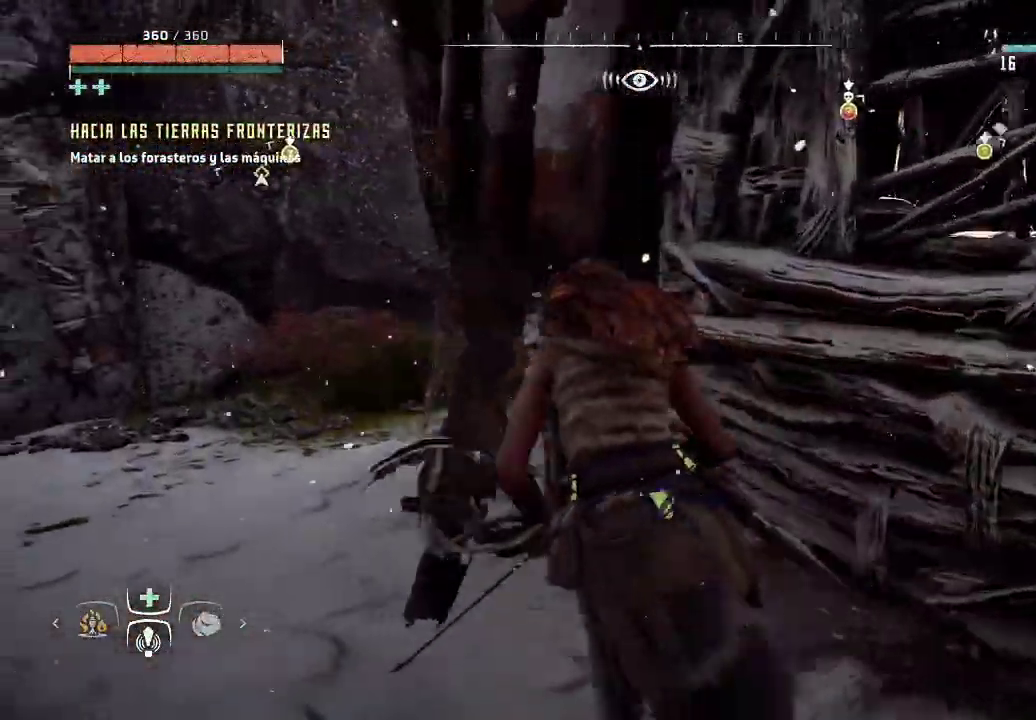
{"buttons": [], "left_stick": "up", "right_stick": "center", "events": [[450, "left_stick", "up"]]}
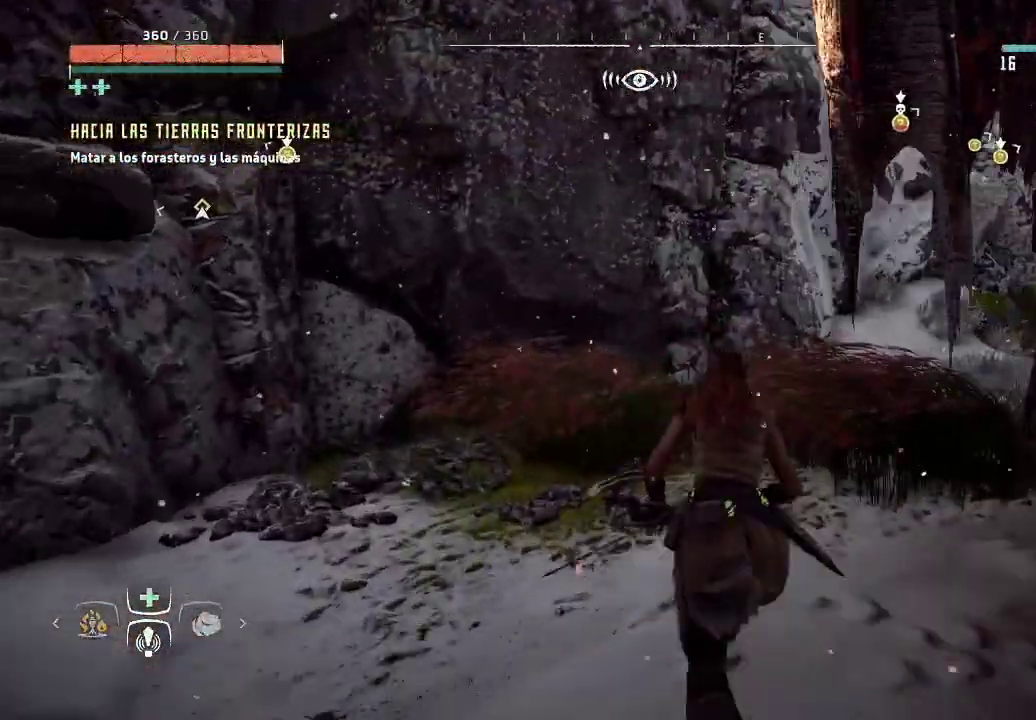
{"buttons": [], "left_stick": "up-left", "right_stick": "center", "events": [[183, "left_stick", "up-left"], [250, "X", "down"], [367, "X", "up"]]}
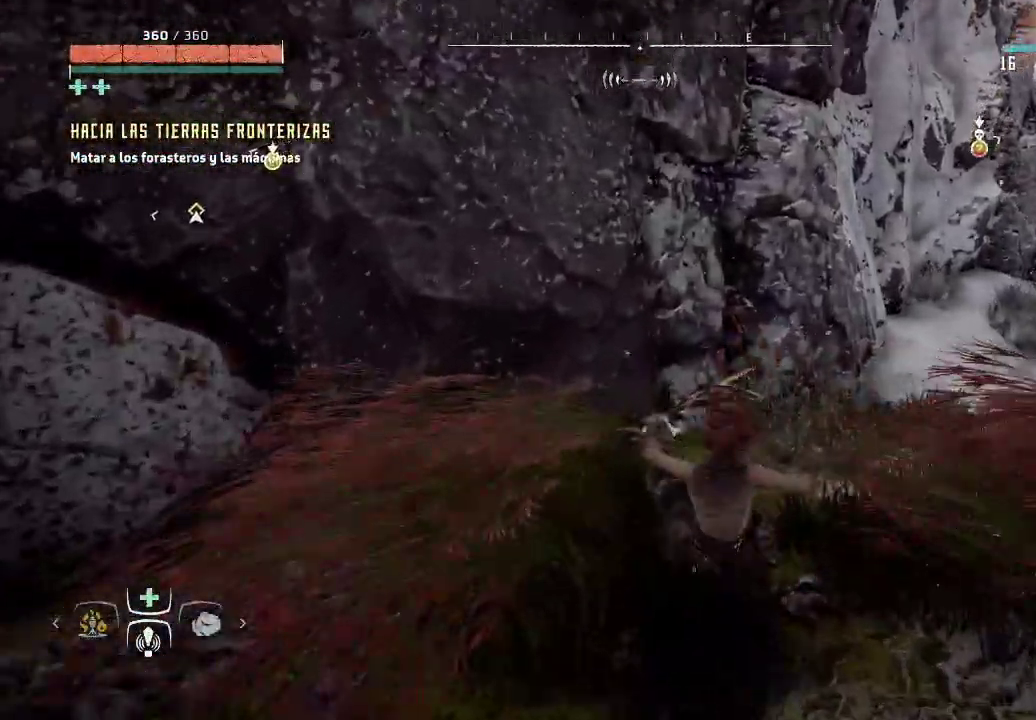
{"buttons": [], "left_stick": "down-right", "right_stick": "down-right", "events": [[50, "left_stick", "down-left"], [233, "right_stick", "down-right"], [283, "left_stick", "down"], [417, "left_stick", "down-right"]]}
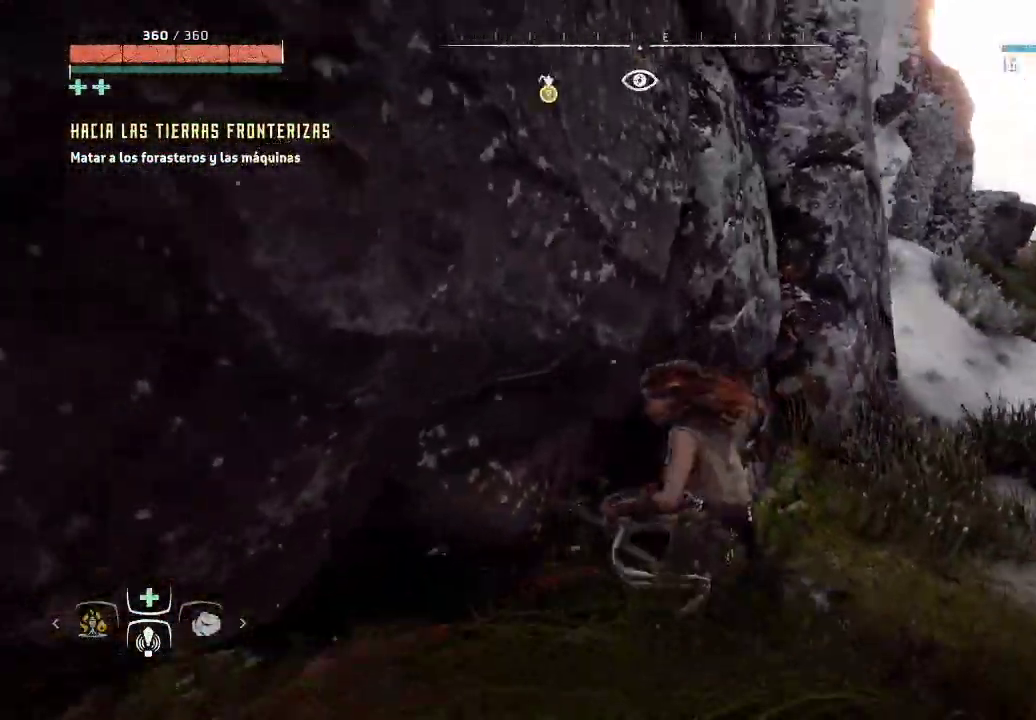
{"buttons": [], "left_stick": "down-right", "right_stick": "center", "events": [[100, "right_stick", "right"], [433, "right_stick", "center"]]}
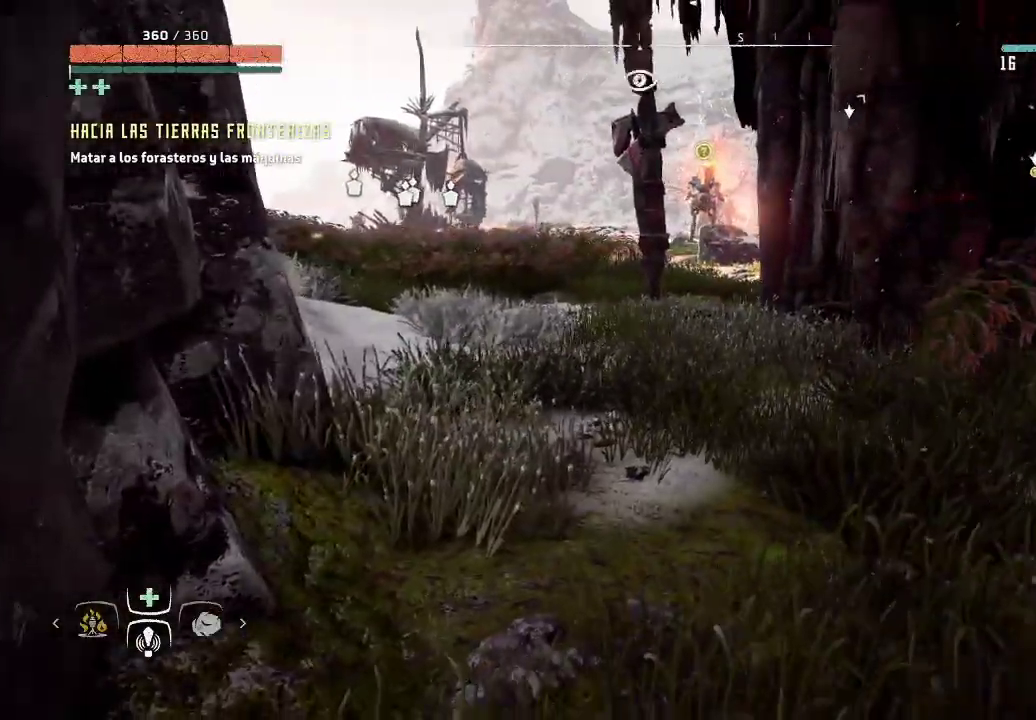
{"buttons": [], "left_stick": "center", "right_stick": "center", "events": [[50, "left_stick", "right"], [183, "left_stick", "center"]]}
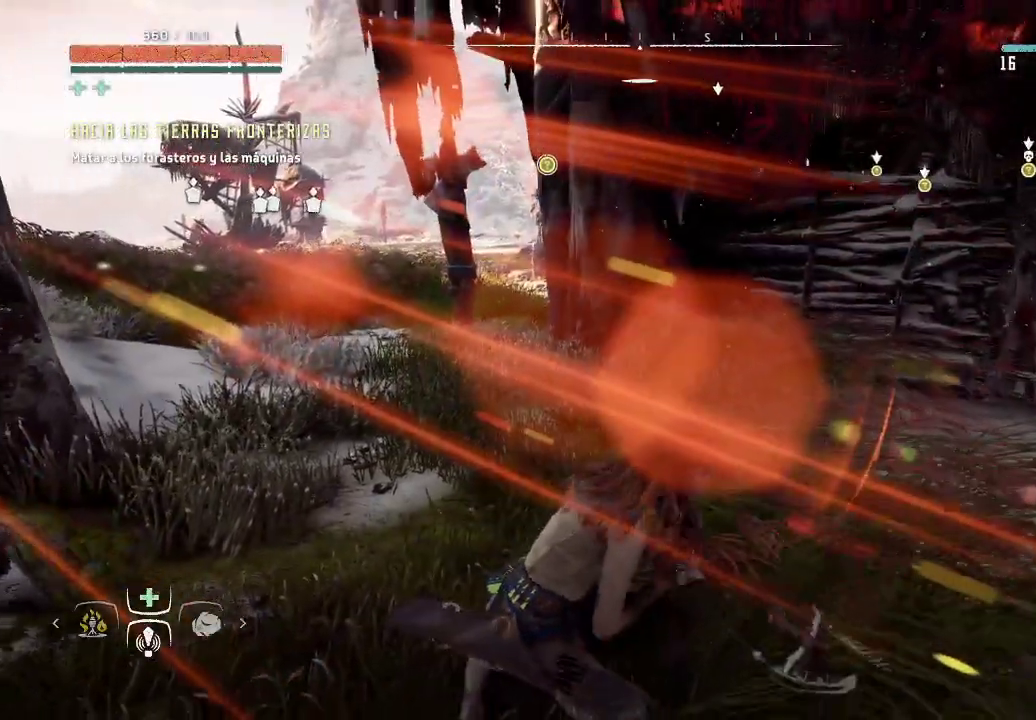
{"buttons": [], "left_stick": "right", "right_stick": "center", "events": [[17, "right_stick", "right"], [450, "left_stick", "right"], [467, "right_stick", "center"]]}
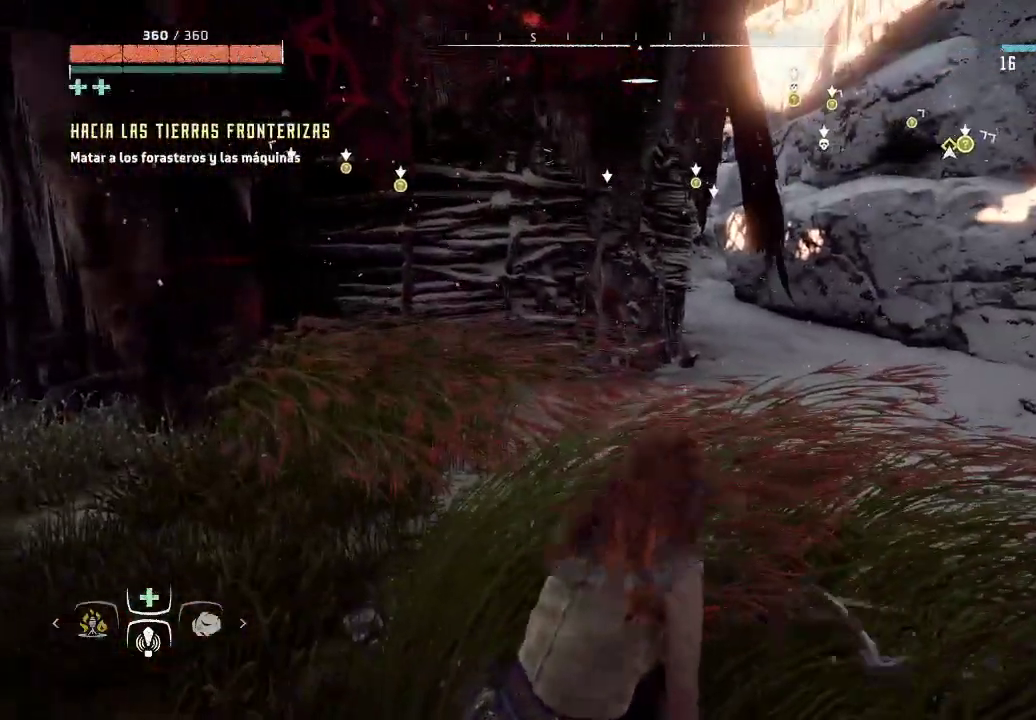
{"buttons": [], "left_stick": "center", "right_stick": "up-right", "events": [[200, "left_stick", "center"], [483, "right_stick", "up-right"]]}
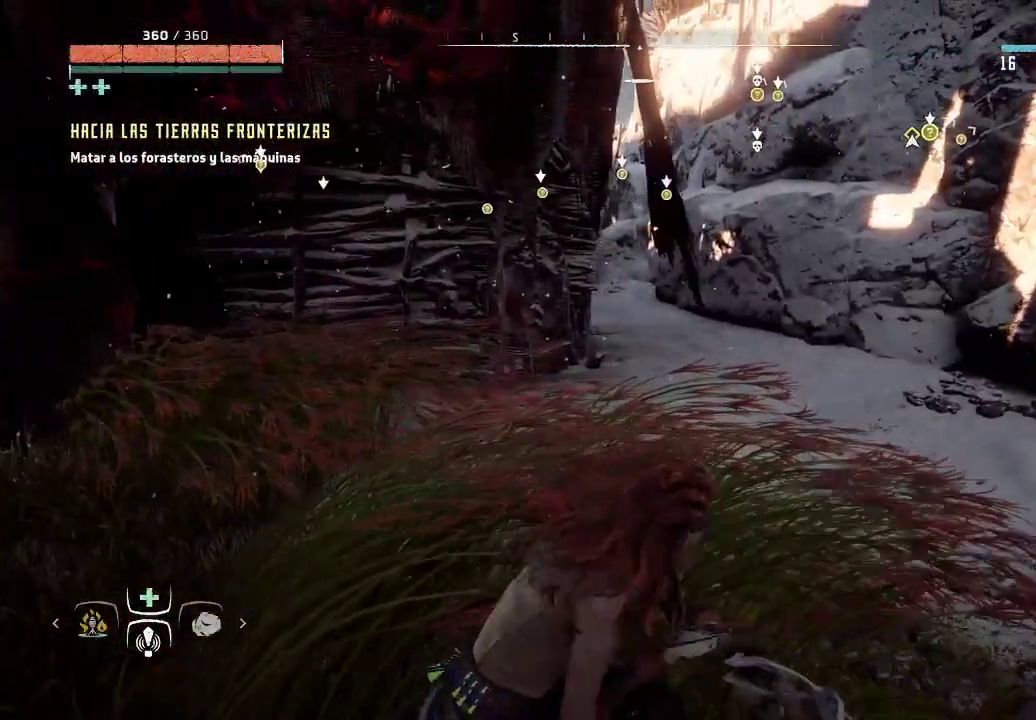
{"buttons": [], "left_stick": "center", "right_stick": "center", "events": [[250, "right_stick", "center"]]}
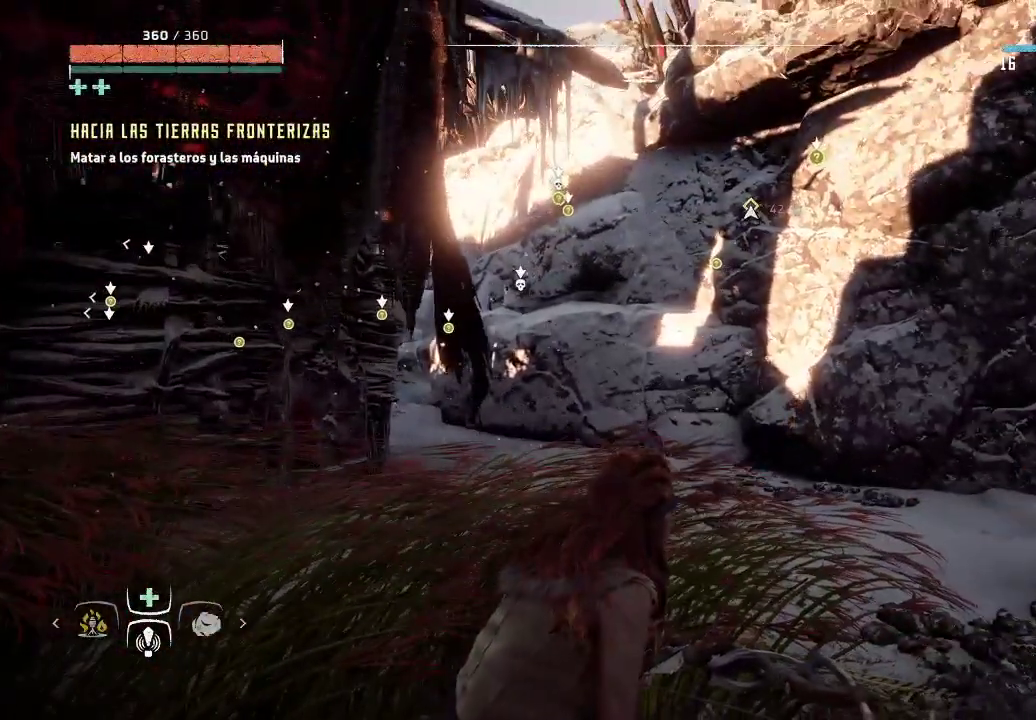
{"buttons": [], "left_stick": "center", "right_stick": "center", "events": []}
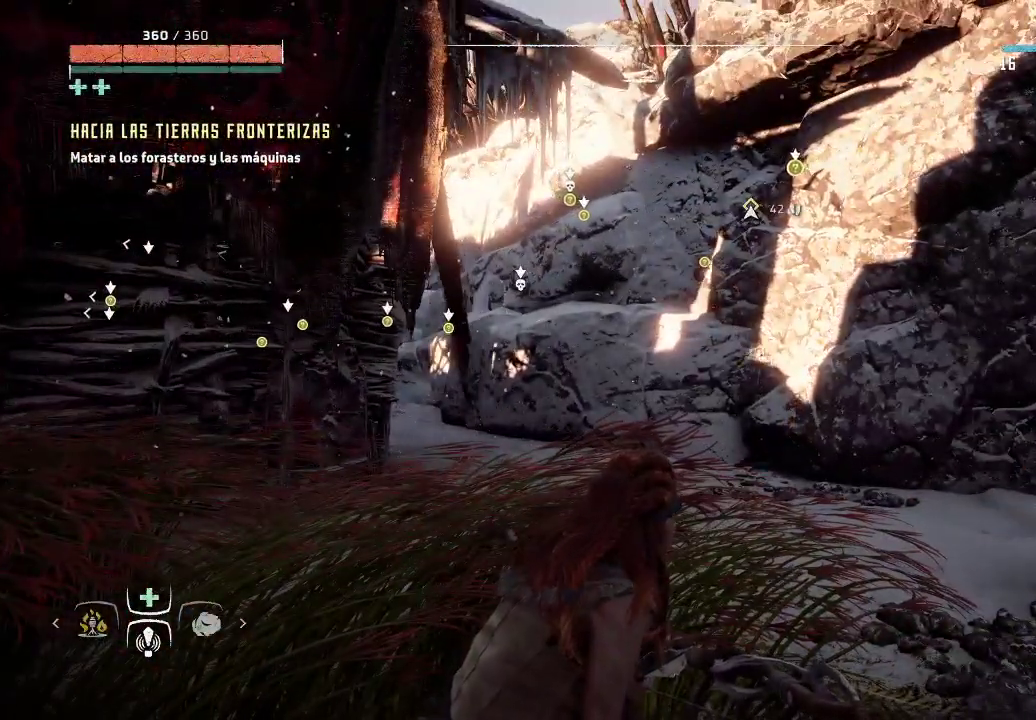
{"buttons": [], "left_stick": "center", "right_stick": "center", "events": []}
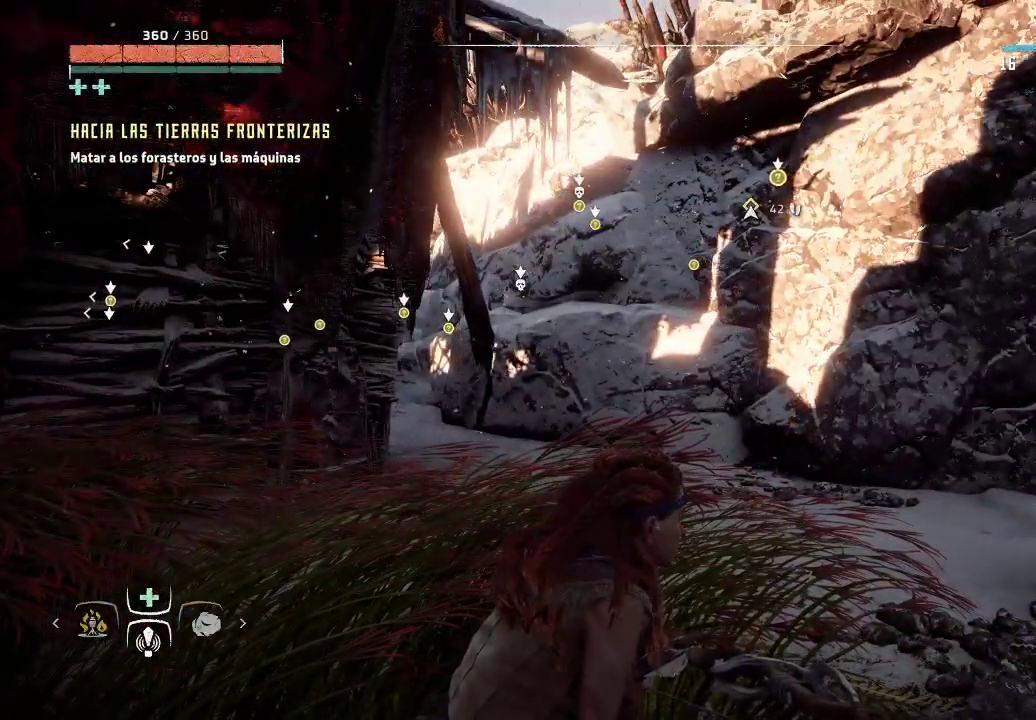
{"buttons": [], "left_stick": "center", "right_stick": "center", "events": []}
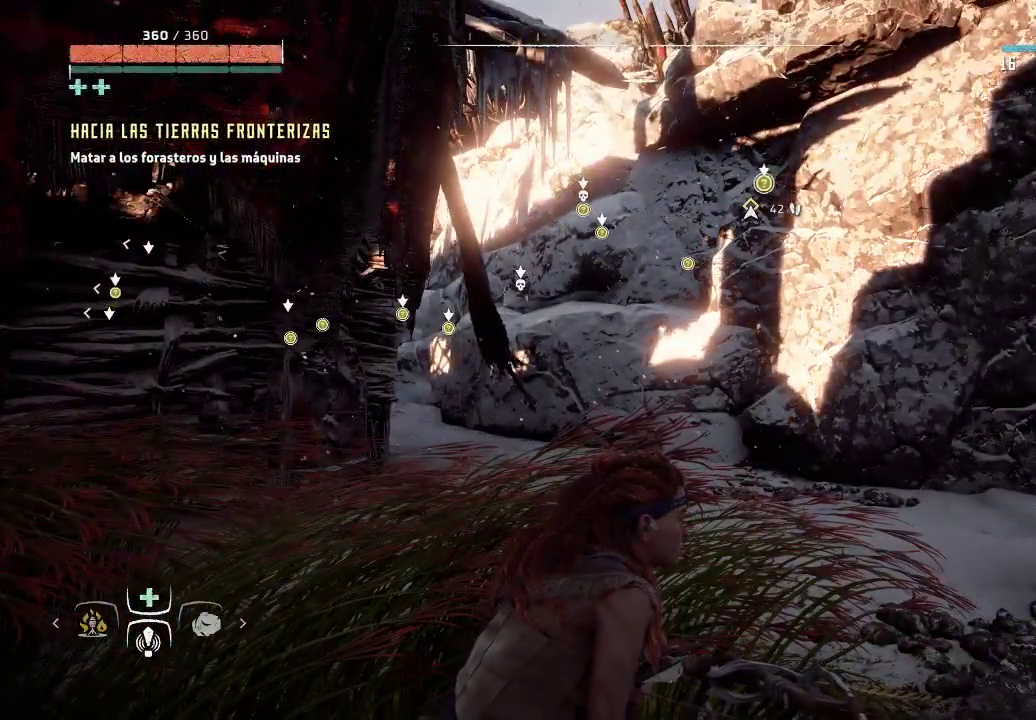
{"buttons": [], "left_stick": "center", "right_stick": "center", "events": []}
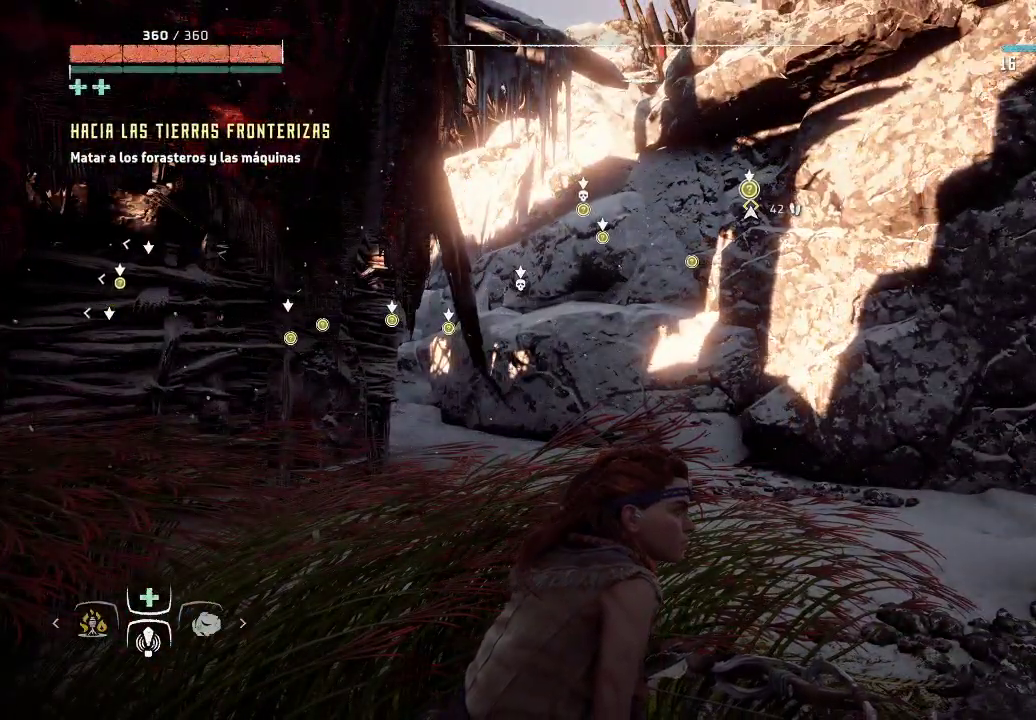
{"buttons": [], "left_stick": "center", "right_stick": "left", "events": [[33, "right_stick", "up-left"], [150, "right_stick", "left"]]}
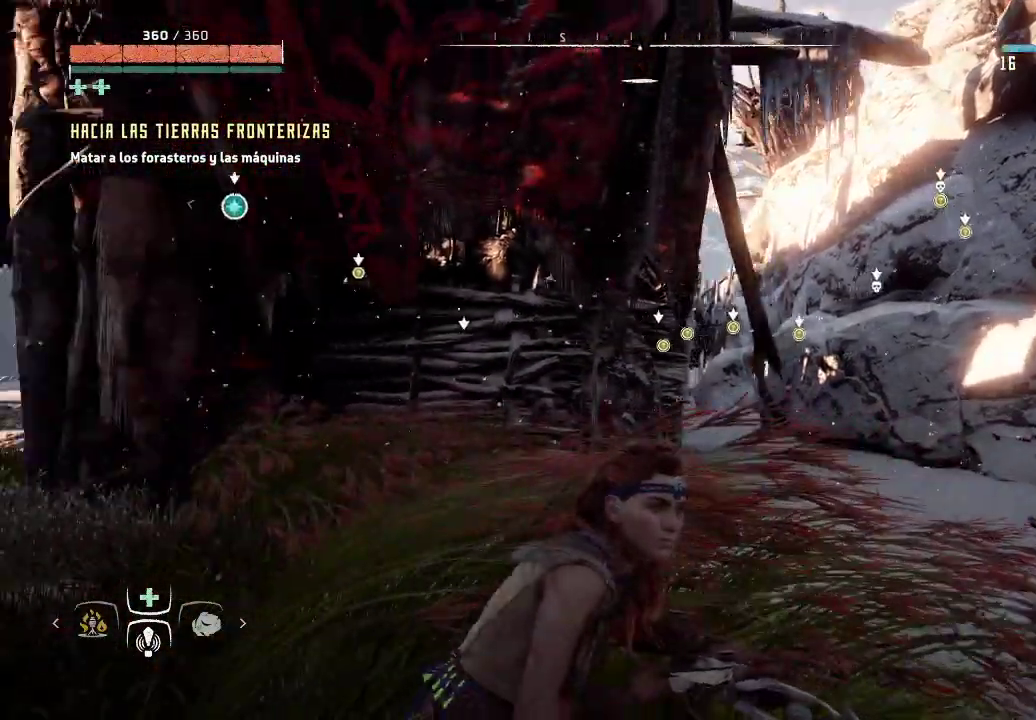
{"buttons": [], "left_stick": "center", "right_stick": "center", "events": [[383, "right_stick", "center"]]}
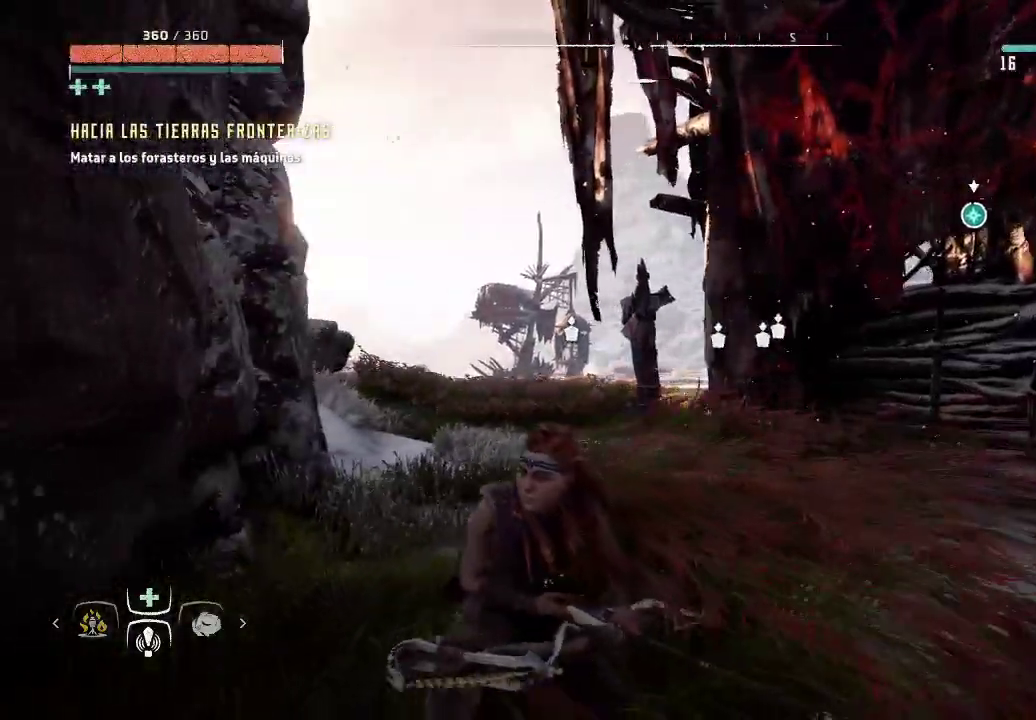
{"buttons": [], "left_stick": "center", "right_stick": "right", "events": [[133, "right_stick", "right"]]}
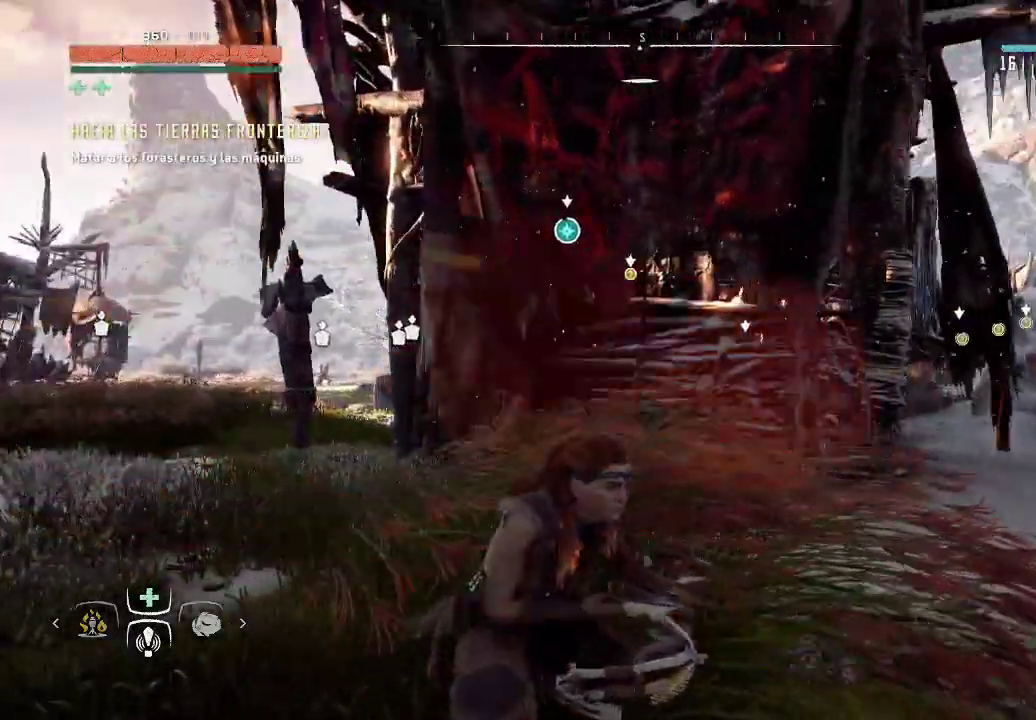
{"buttons": [], "left_stick": "up-right", "right_stick": "right", "events": [[33, "left_stick", "right"], [100, "right_stick", "center"], [150, "left_stick", "up-right"], [417, "right_stick", "right"]]}
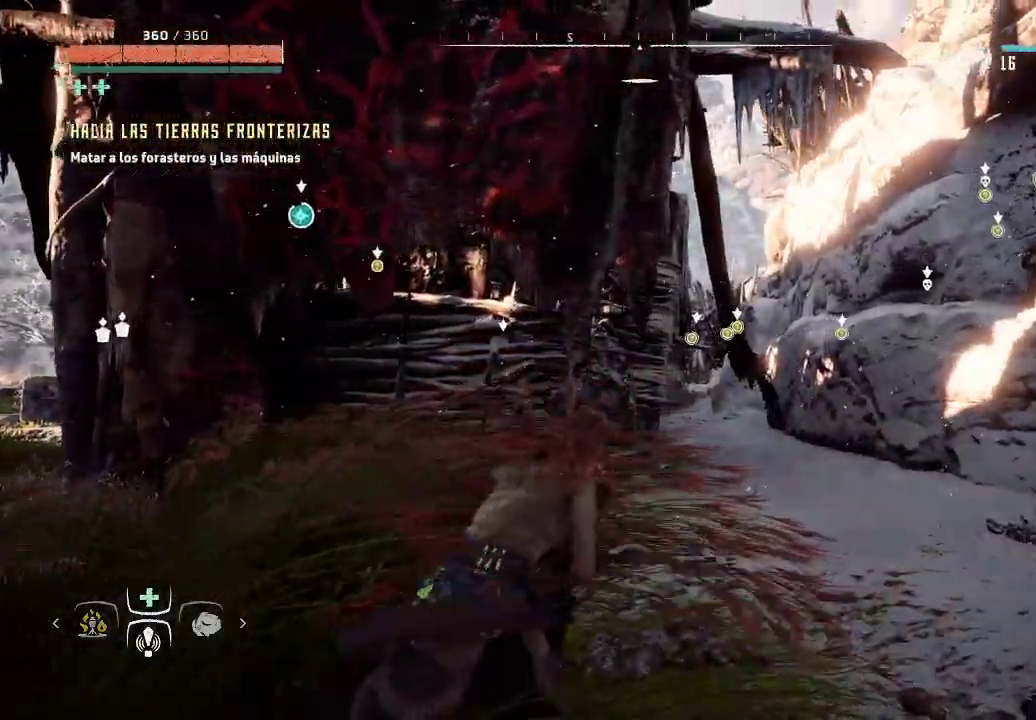
{"buttons": [], "left_stick": "up-right", "right_stick": "center", "events": [[483, "right_stick", "center"]]}
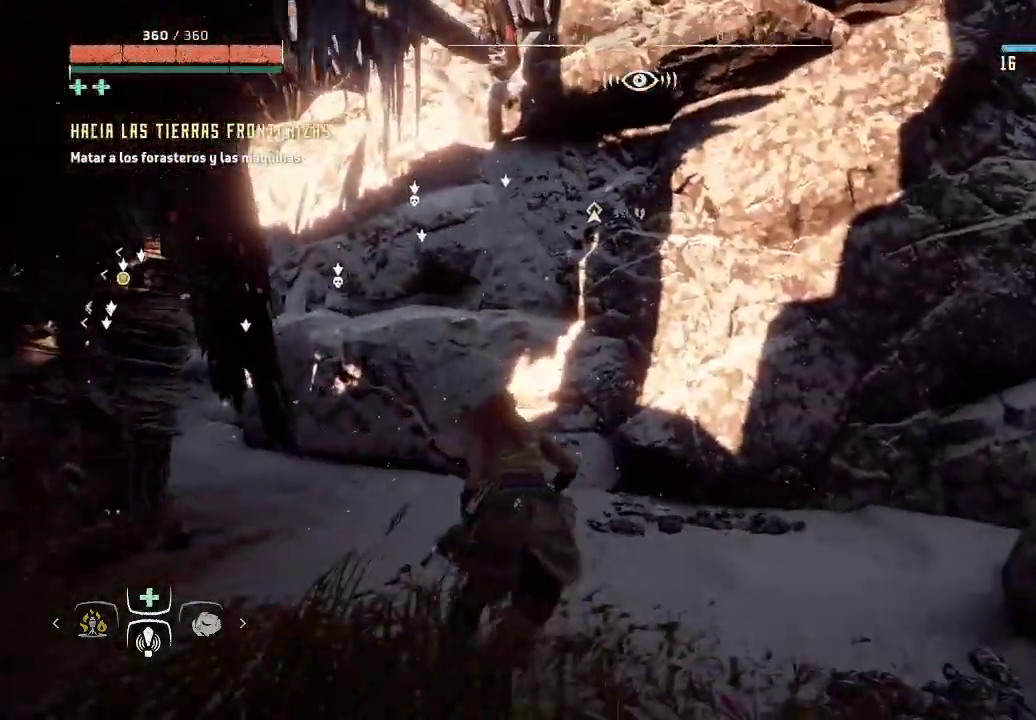
{"buttons": [], "left_stick": "up", "right_stick": "center", "events": [[150, "left_stick", "up"]]}
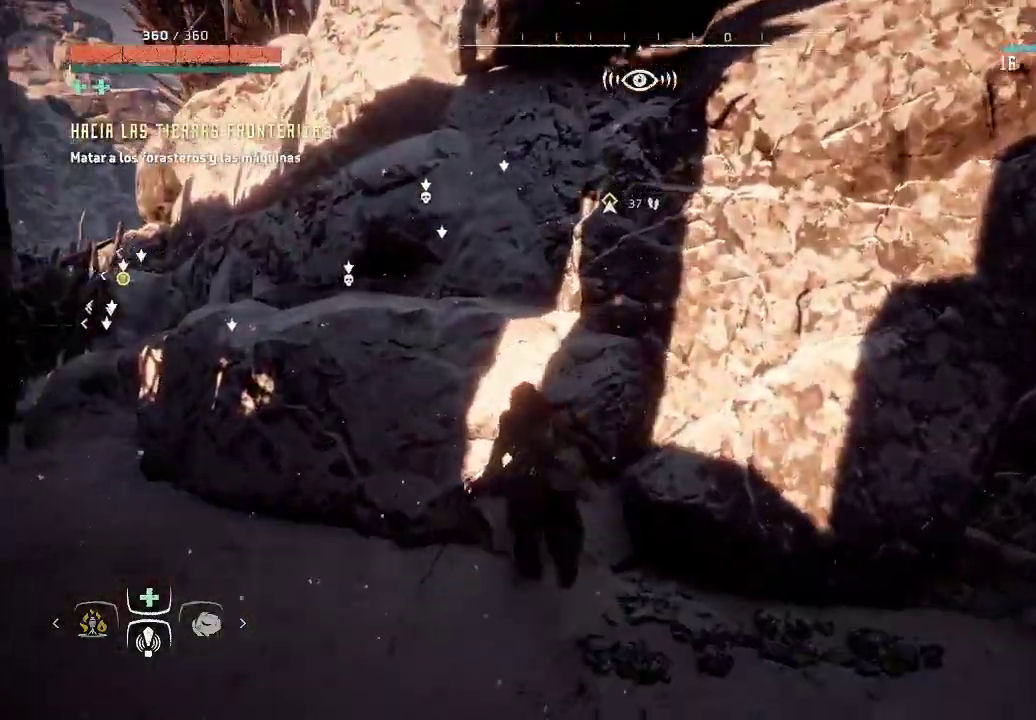
{"buttons": [], "left_stick": "up", "right_stick": "center", "events": [[50, "A", "down"], [217, "A", "up"]]}
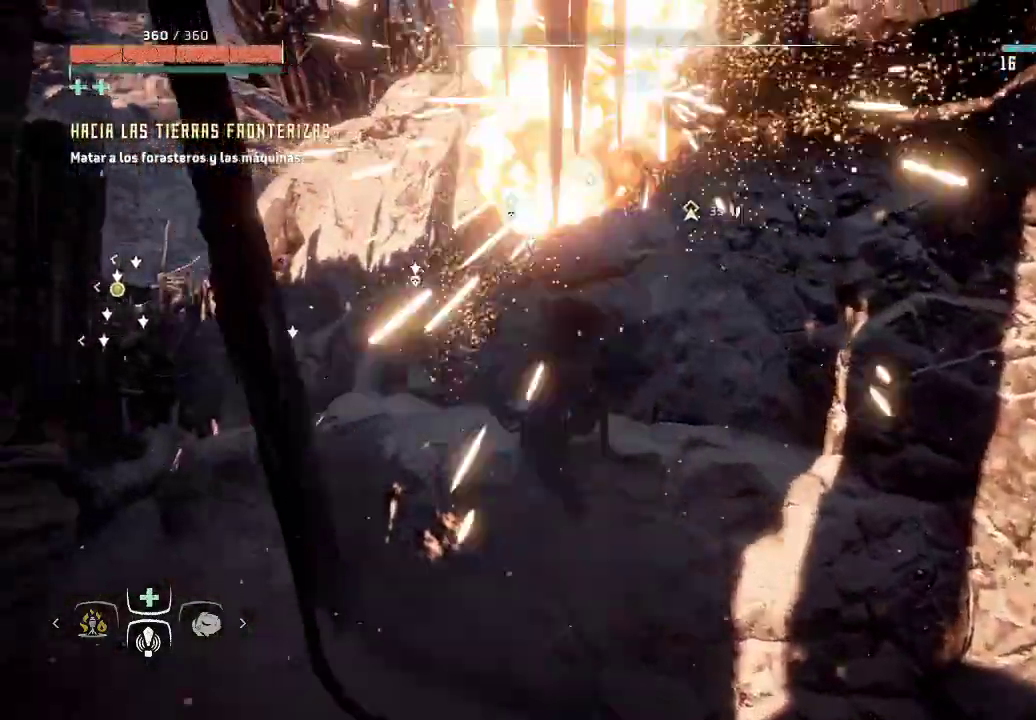
{"buttons": [], "left_stick": "up", "right_stick": "right", "events": [[317, "right_stick", "right"]]}
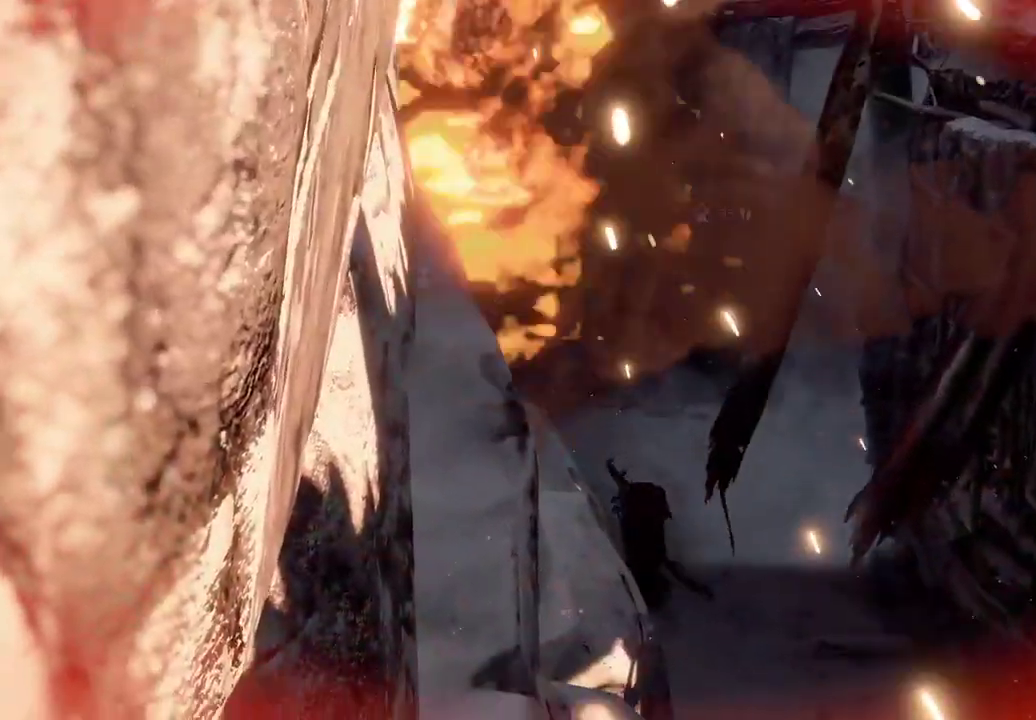
{"buttons": [], "left_stick": "center", "right_stick": "center", "events": [[117, "right_stick", "center"], [183, "left_stick", "center"]]}